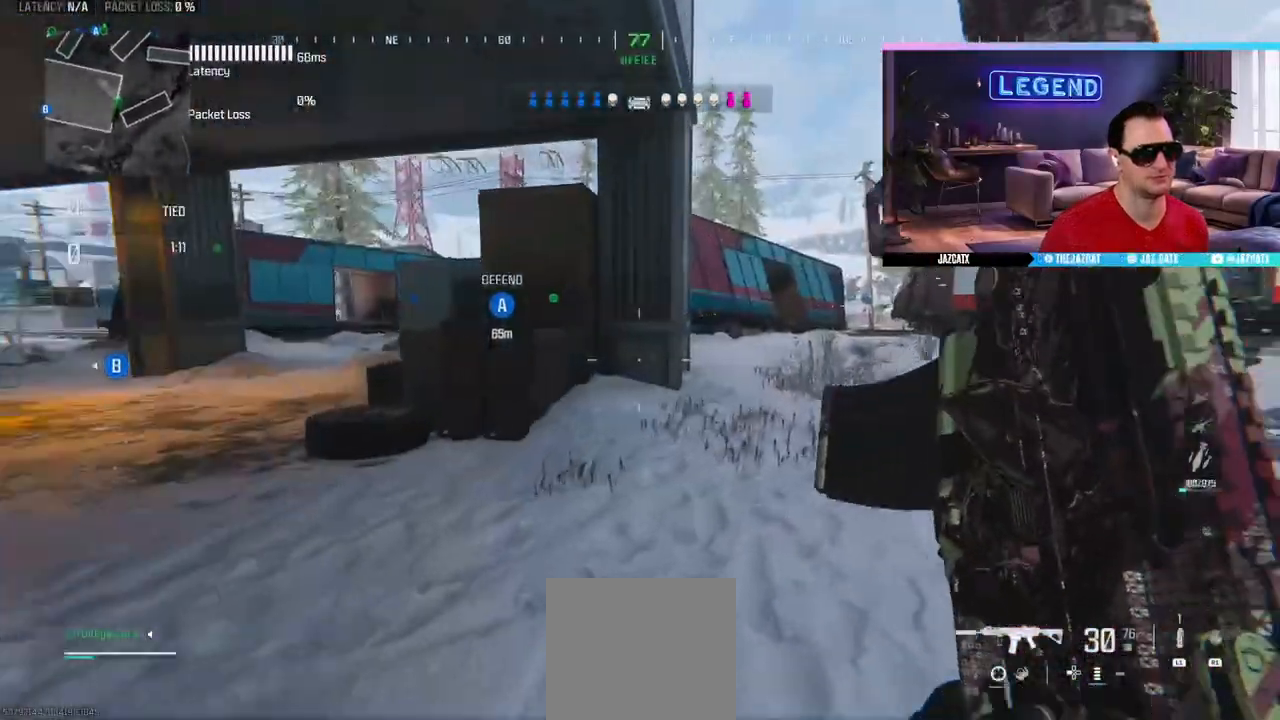
Gameplay with a controller (PlayStation layout); each line is a JSON object with the inputs held at the frame after it. "events" lists button and stick changes between this image and that frame as [ms after this image, input, new state], when the widget could be followed in between.
{"buttons": ["L3"], "left_stick": "up", "right_stick": "center", "events": [[33, "L3", "down"]]}
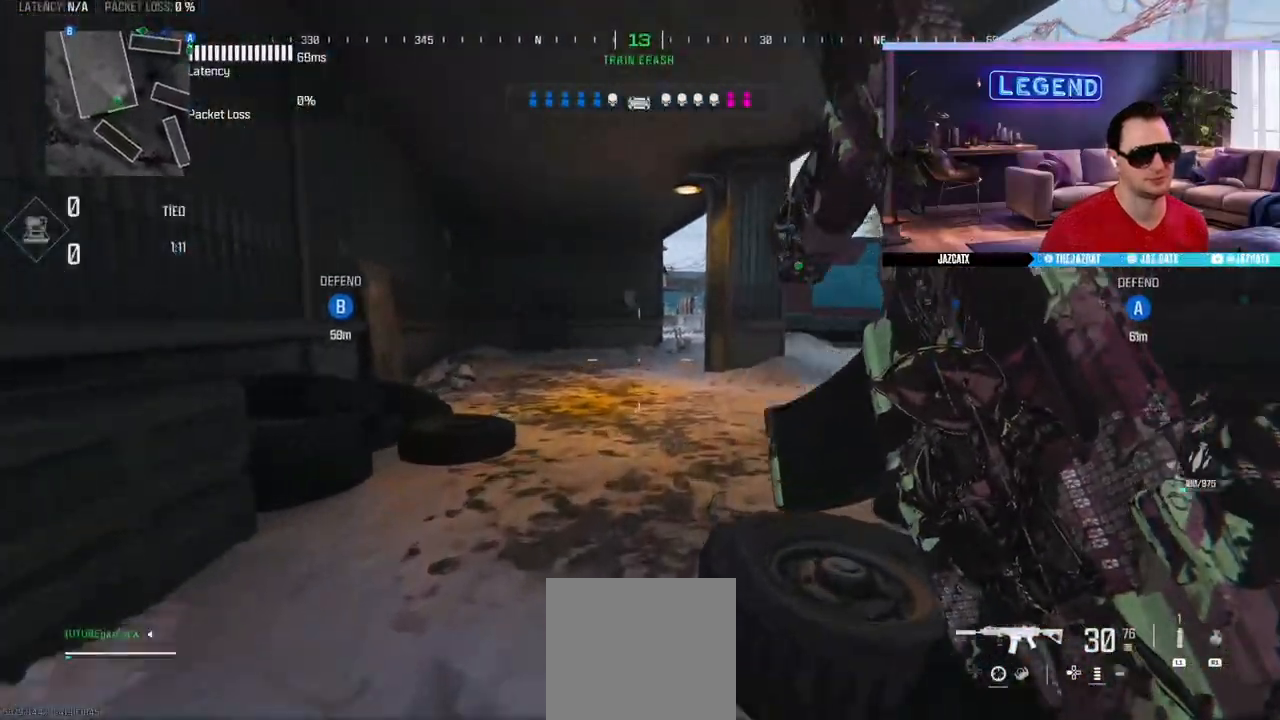
{"buttons": [], "left_stick": "up", "right_stick": "center", "events": [[183, "SQUARE", "down"], [283, "SQUARE", "up"], [350, "L3", "up"]]}
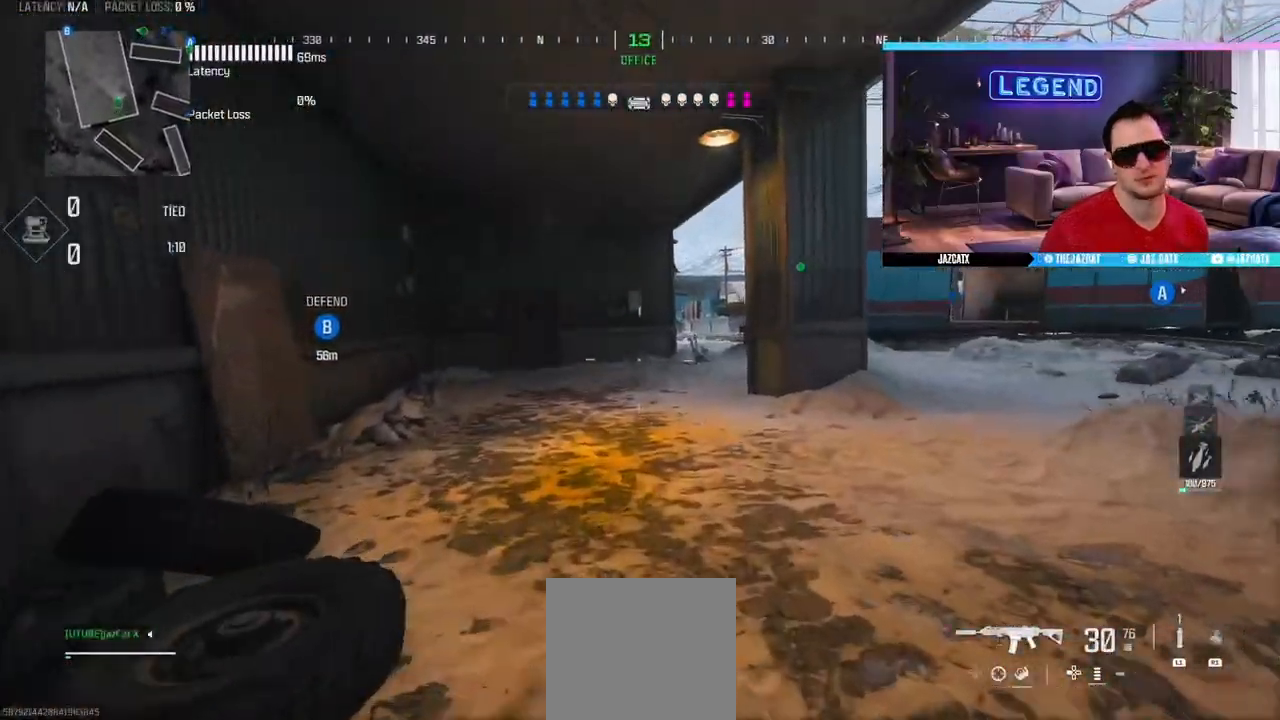
{"buttons": ["L3"], "left_stick": "up", "right_stick": "center", "events": [[50, "L3", "down"], [200, "L3", "up"], [267, "L3", "down"], [417, "L3", "up"], [483, "L3", "down"]]}
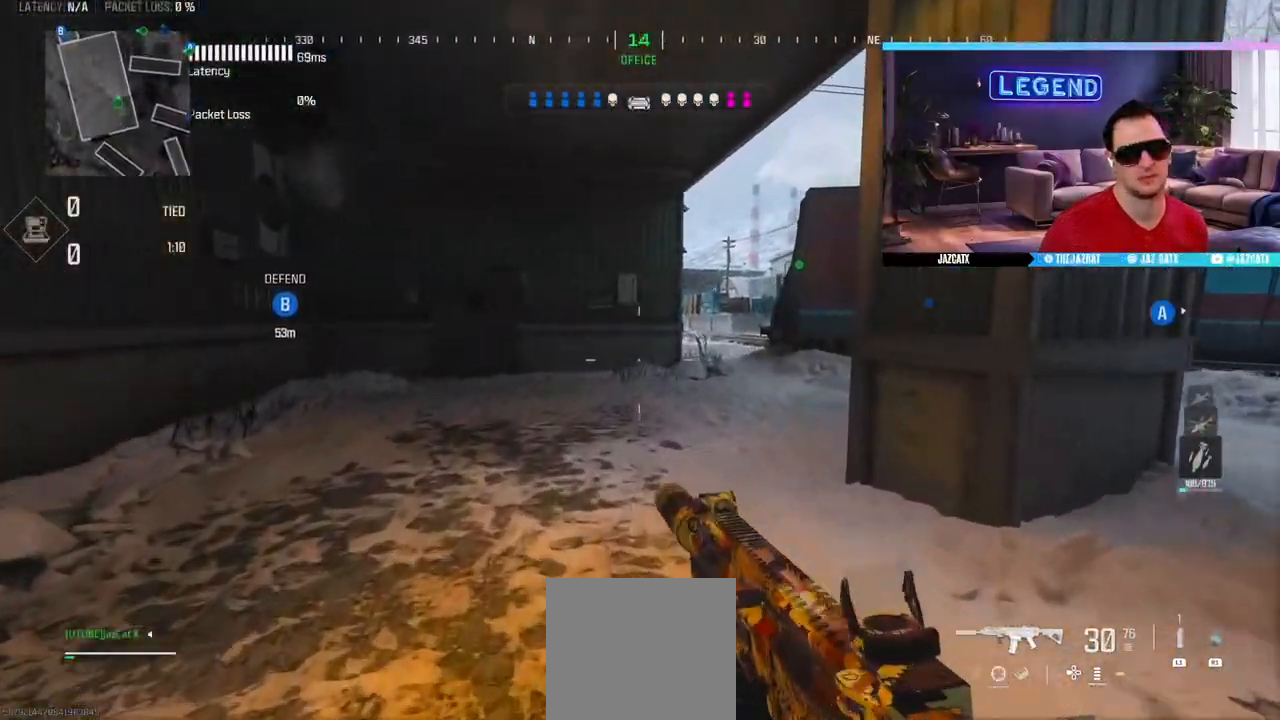
{"buttons": ["L3"], "left_stick": "up", "right_stick": "center", "events": [[133, "L3", "up"], [200, "L3", "down"], [400, "TRIANGLE", "down"], [467, "TRIANGLE", "up"]]}
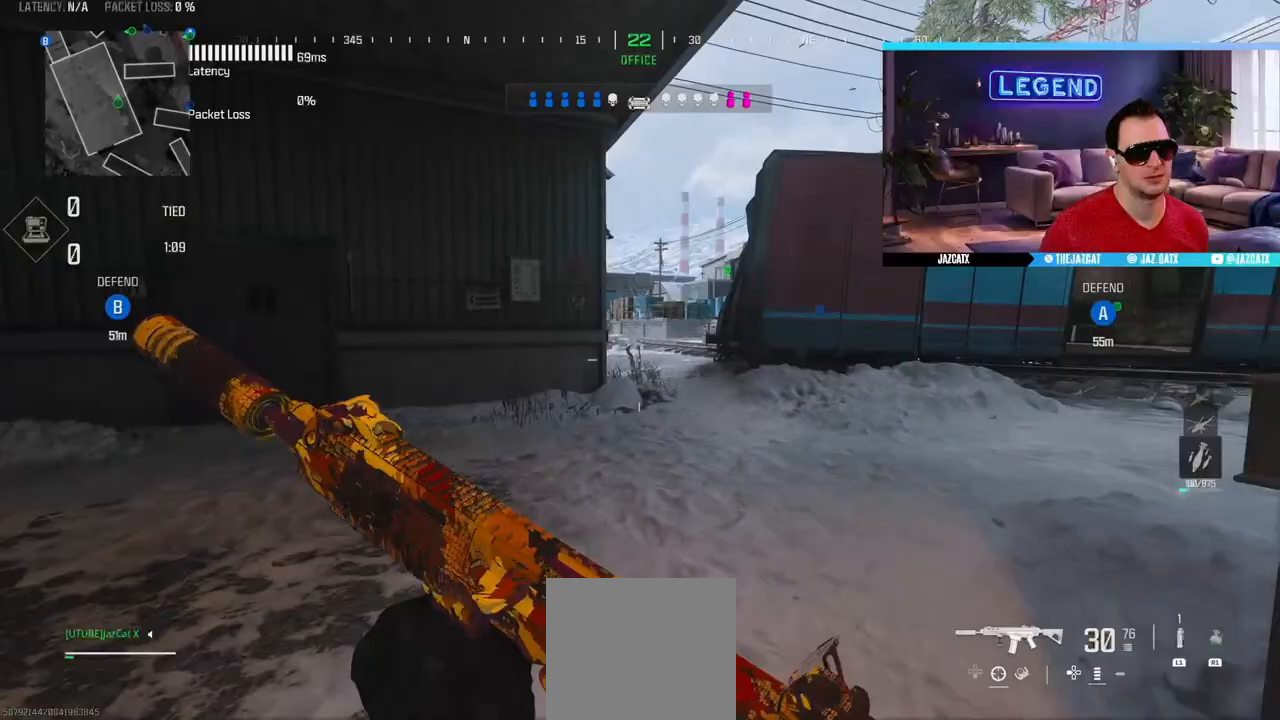
{"buttons": [], "left_stick": "up", "right_stick": "center", "events": [[50, "L3", "up"], [50, "TRIANGLE", "down"], [100, "TRIANGLE", "up"], [117, "L3", "down"], [150, "TRIANGLE", "down"], [233, "TRIANGLE", "up"], [283, "L3", "up"], [333, "L3", "down"], [500, "L3", "up"]]}
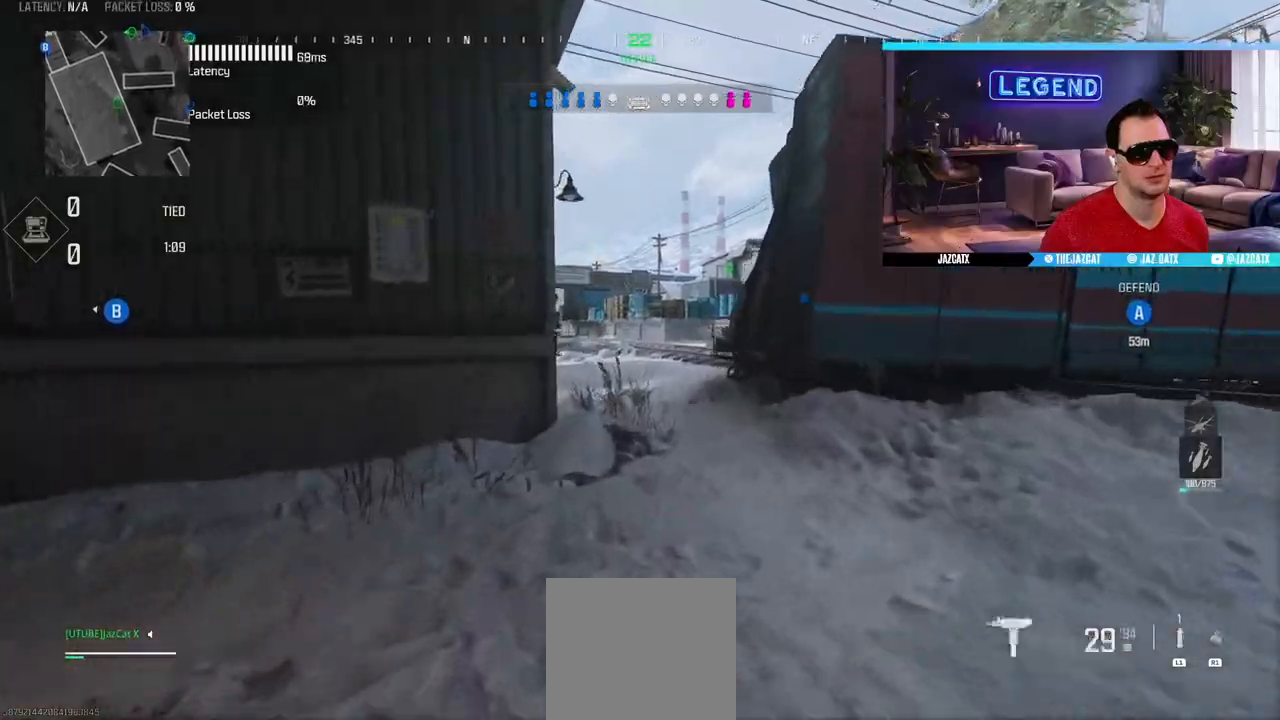
{"buttons": ["L3"], "left_stick": "up", "right_stick": "center", "events": [[50, "L3", "down"], [217, "L3", "up"], [267, "L3", "down"], [450, "L3", "up"], [500, "L3", "down"]]}
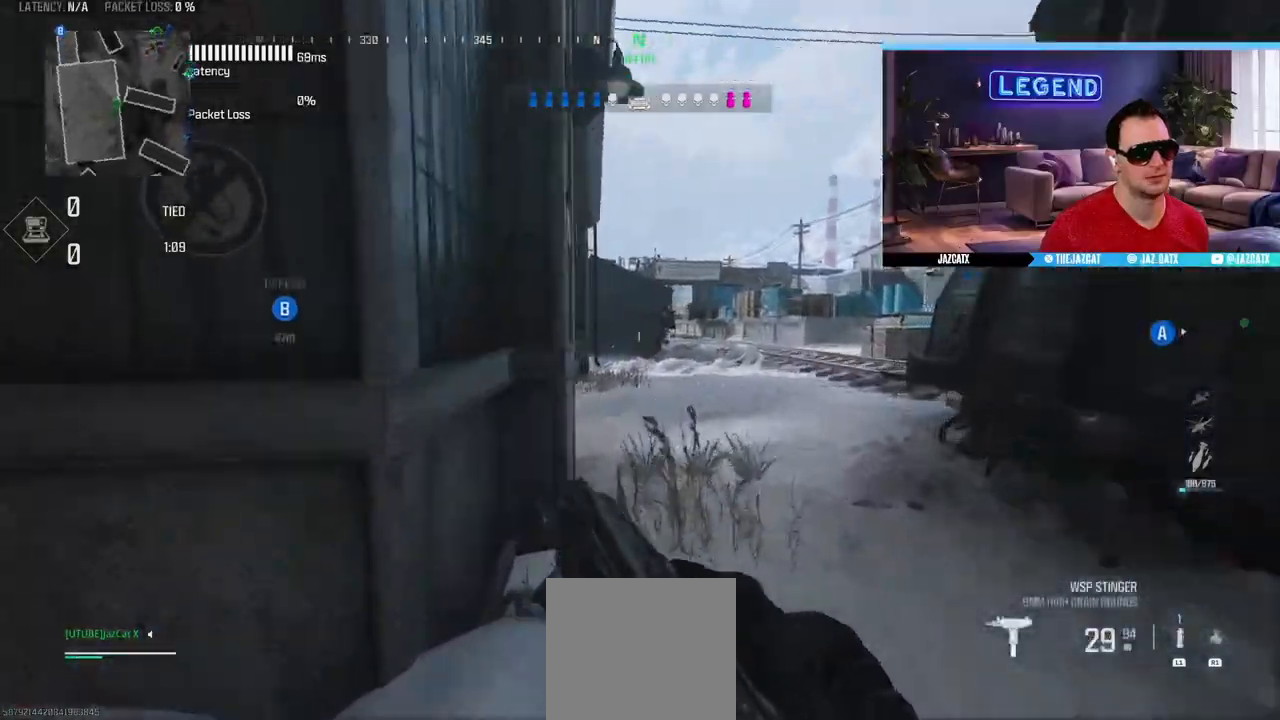
{"buttons": [], "left_stick": "up", "right_stick": "center", "events": [[83, "SQUARE", "down"], [183, "L3", "up"], [183, "SQUARE", "up"], [300, "L3", "down"], [467, "L3", "up"]]}
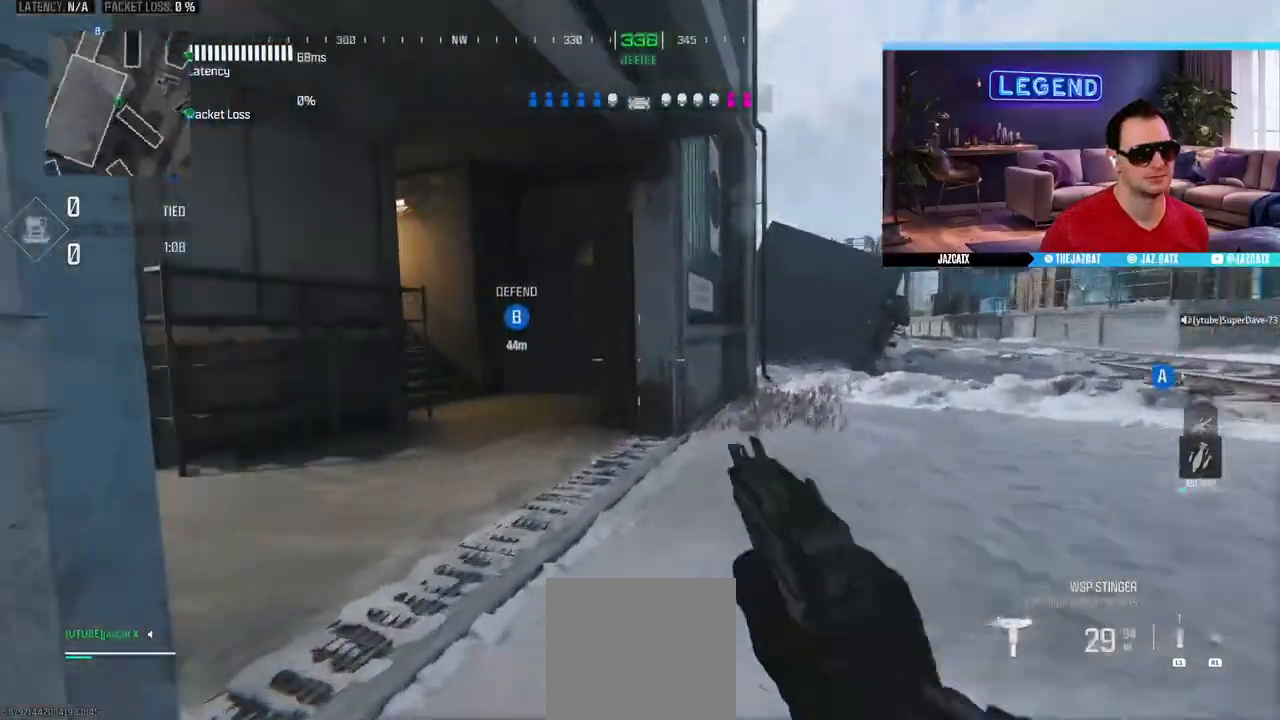
{"buttons": ["L3"], "left_stick": "up-right", "right_stick": "center", "events": [[17, "L3", "down"], [17, "left_stick", "up-right"], [50, "TRIANGLE", "down"], [133, "TRIANGLE", "up"], [200, "L3", "up"], [267, "L3", "down"], [433, "L3", "up"], [500, "L3", "down"]]}
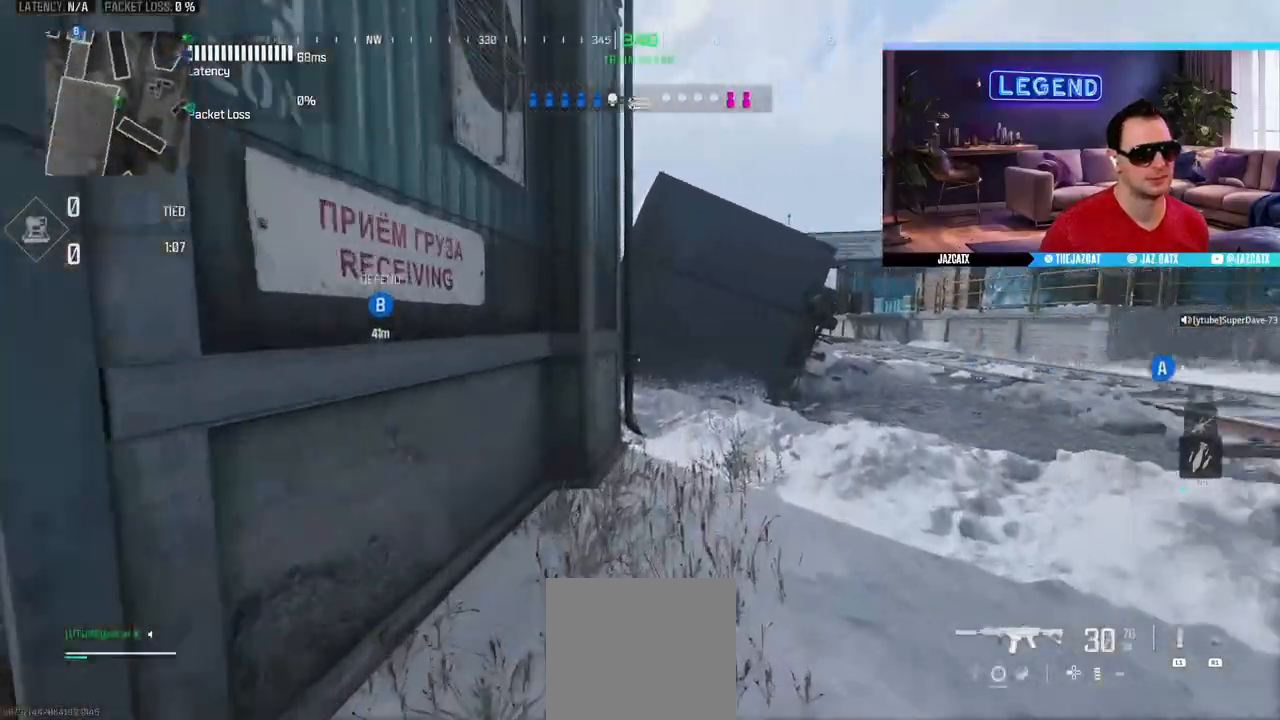
{"buttons": ["L3"], "left_stick": "up", "right_stick": "center", "events": [[150, "L3", "up"], [200, "L3", "down"], [350, "L3", "up"], [417, "L3", "down"], [450, "left_stick", "up"]]}
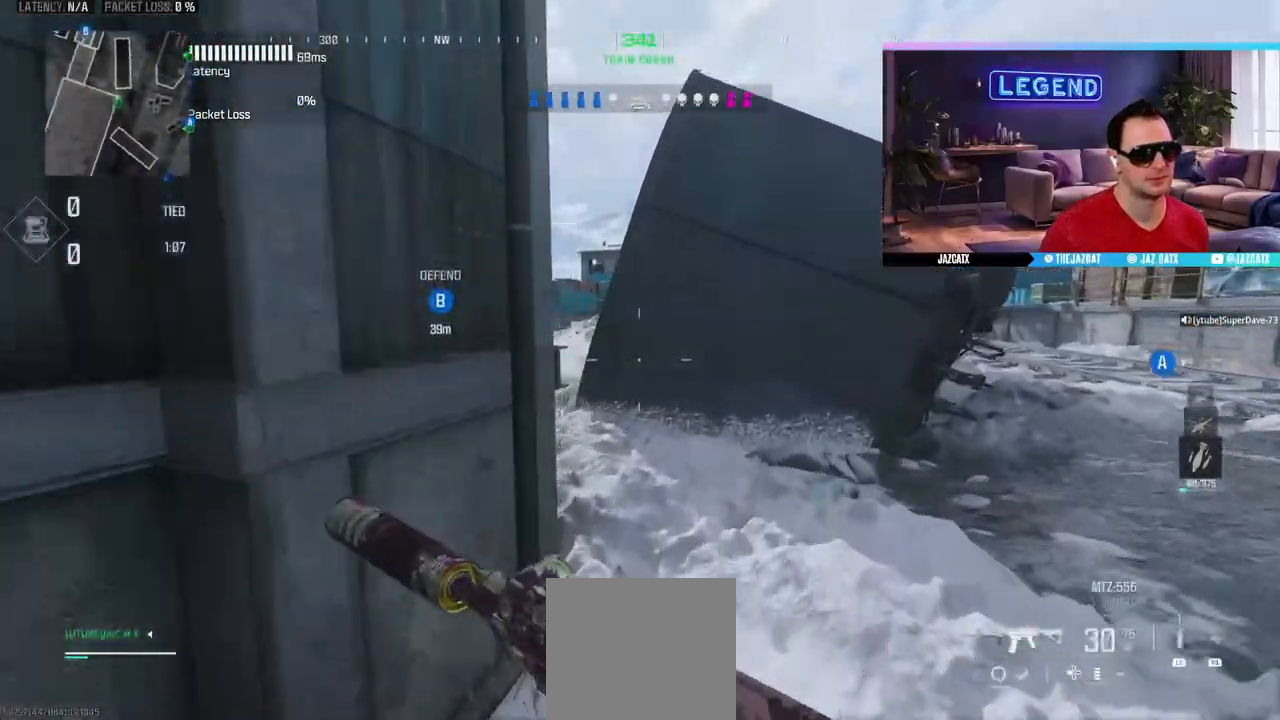
{"buttons": [], "left_stick": "up", "right_stick": "center", "events": [[67, "L3", "up"], [133, "L3", "down"], [300, "L3", "up"], [367, "L3", "down"], [500, "L3", "up"]]}
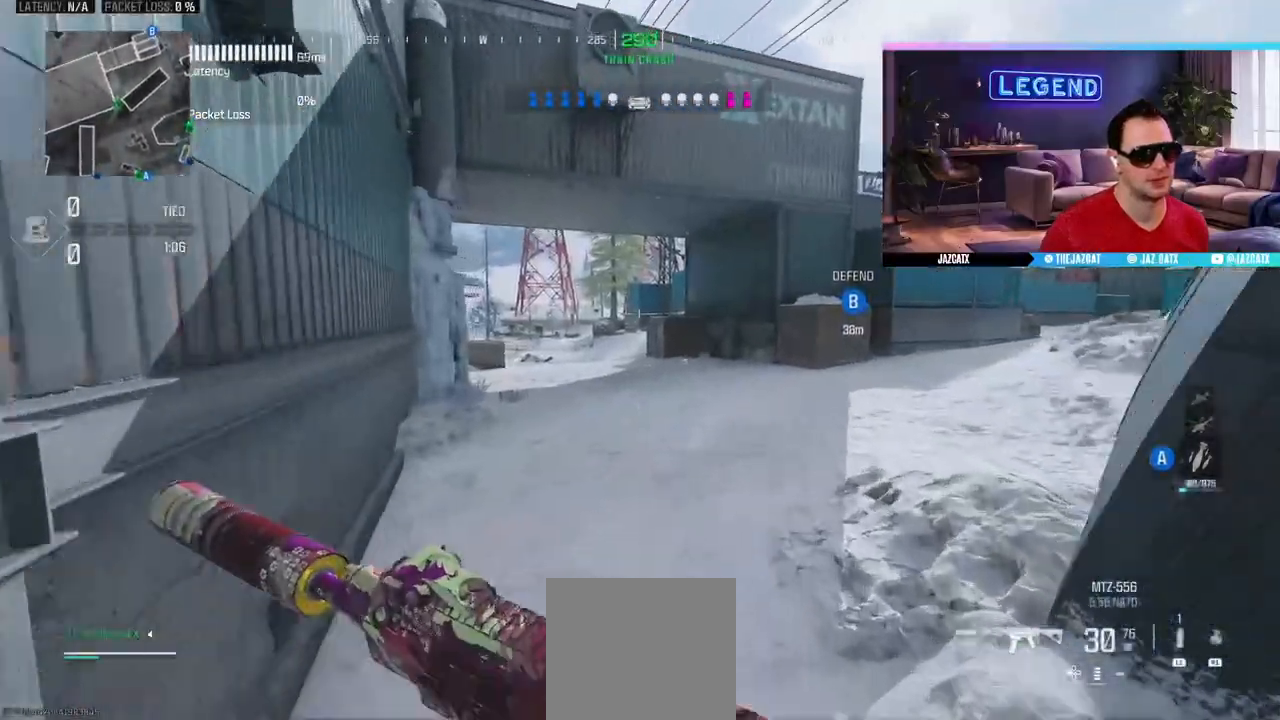
{"buttons": ["L3"], "left_stick": "up", "right_stick": "center", "events": [[67, "L3", "down"], [233, "L3", "up"], [283, "L3", "down"], [433, "L3", "up"], [483, "L3", "down"]]}
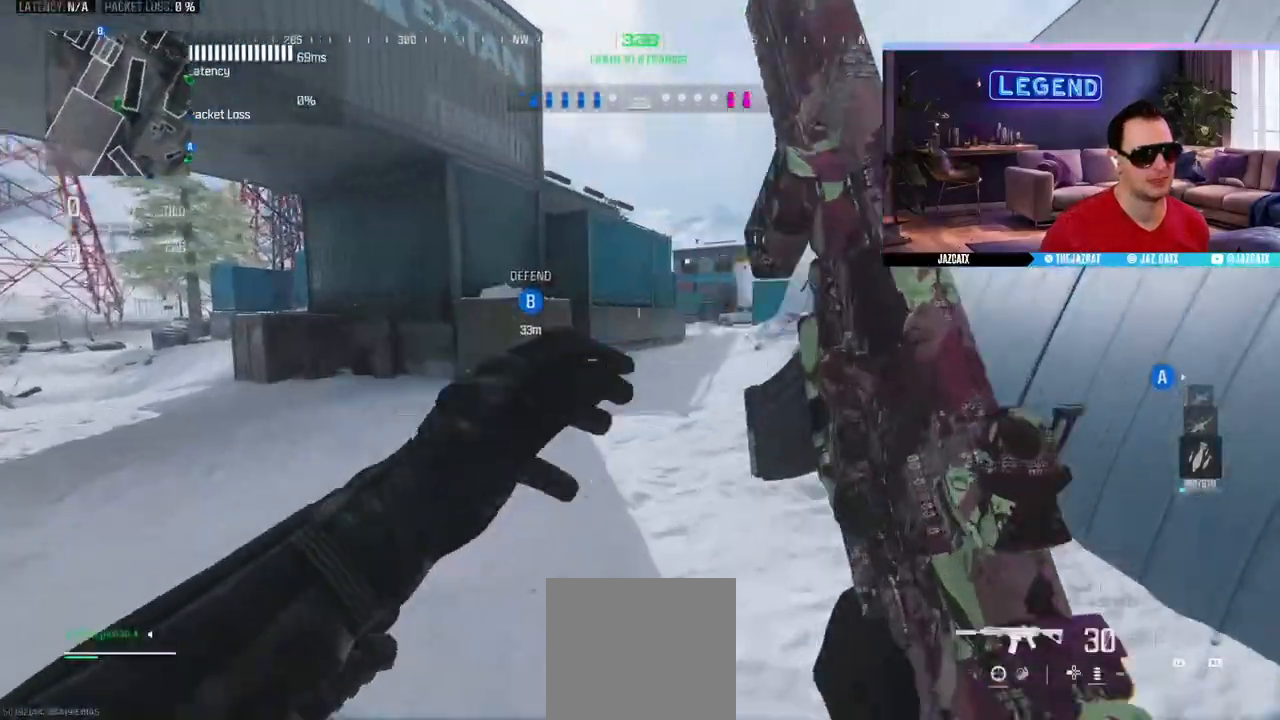
{"buttons": ["L3"], "left_stick": "up", "right_stick": "center", "events": [[67, "SQUARE", "down"], [167, "L3", "up"], [167, "SQUARE", "up"], [250, "L3", "down"], [417, "L3", "up"], [467, "L3", "down"]]}
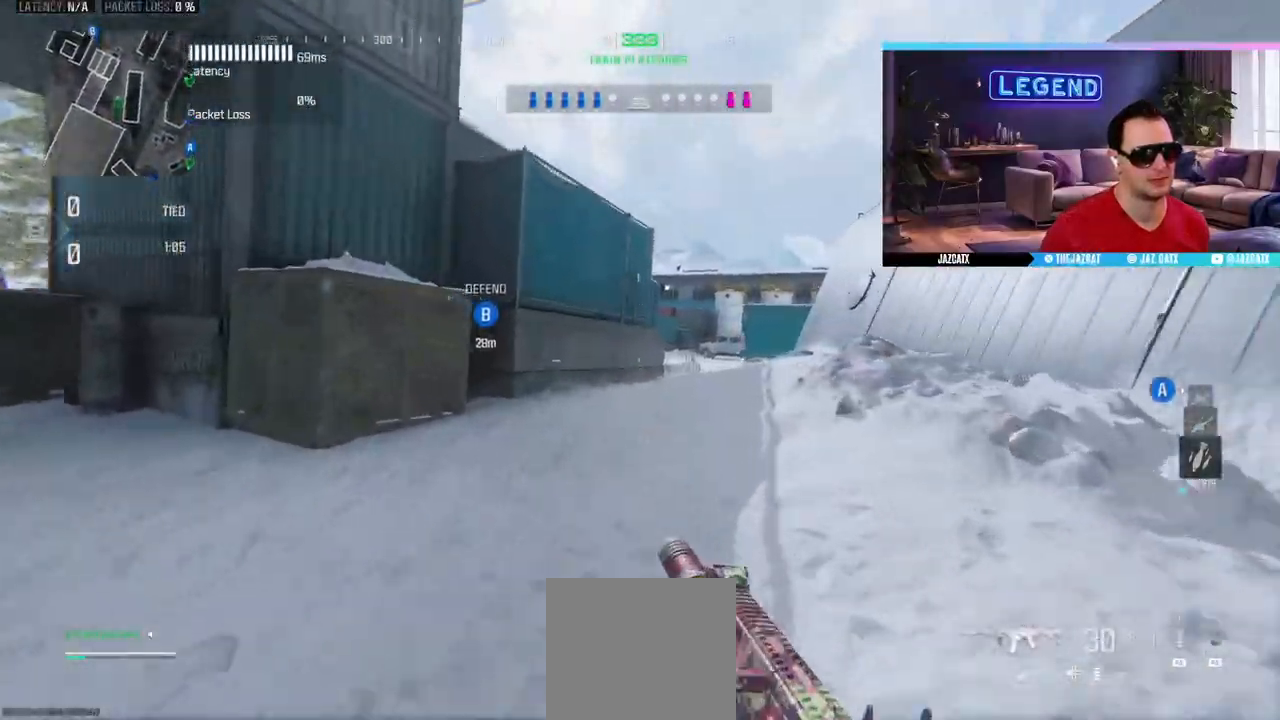
{"buttons": ["L3"], "left_stick": "up", "right_stick": "center", "events": [[100, "L3", "up"], [167, "L3", "down"], [317, "L3", "up"], [367, "L3", "down"]]}
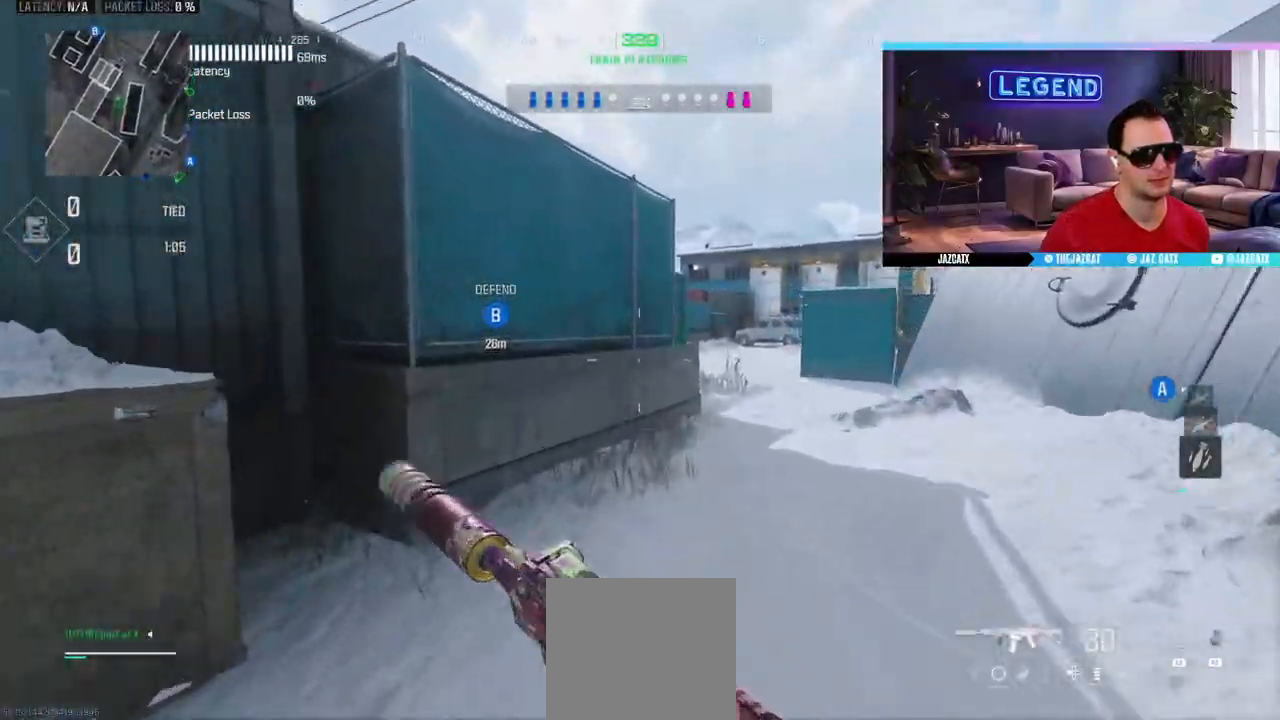
{"buttons": [], "left_stick": "up", "right_stick": "center", "events": [[17, "L3", "up"], [67, "L3", "down"], [183, "SQUARE", "down"], [250, "L3", "up"], [283, "SQUARE", "up"], [350, "L3", "down"], [500, "L3", "up"]]}
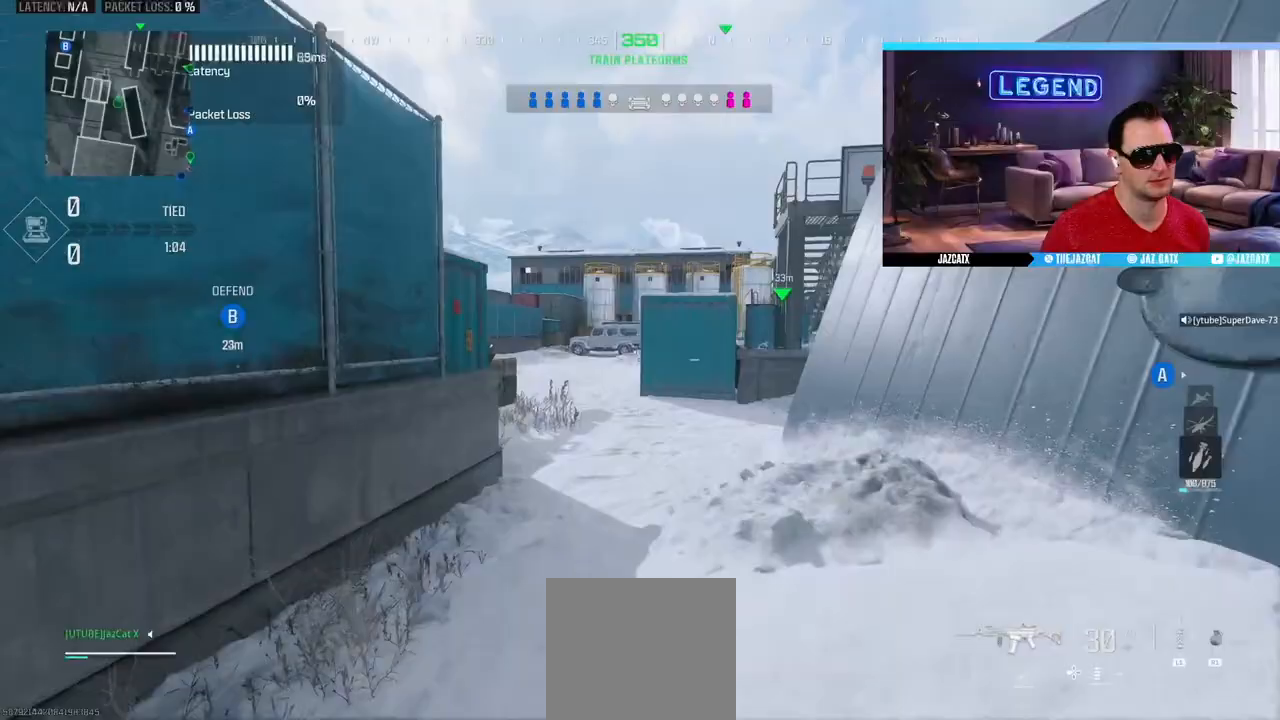
{"buttons": ["L3"], "left_stick": "up", "right_stick": "center", "events": [[67, "L3", "down"], [217, "L3", "up"], [283, "L3", "down"], [417, "L3", "up"], [483, "L3", "down"]]}
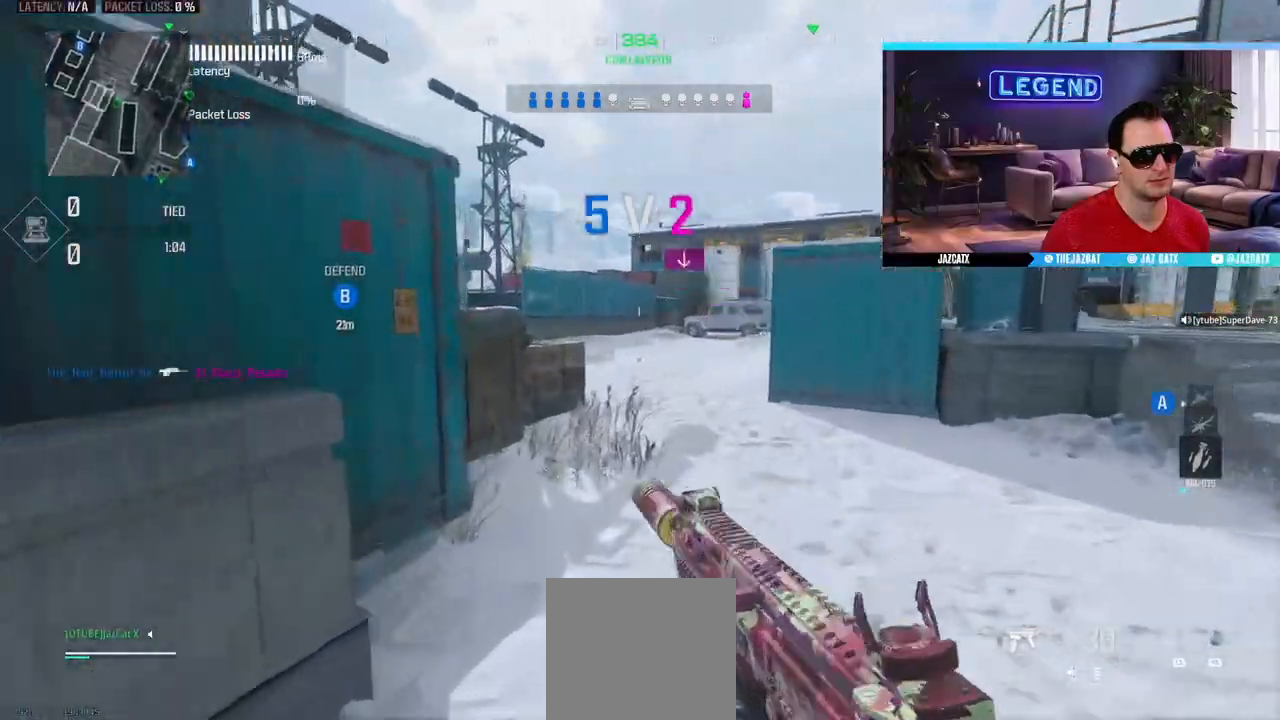
{"buttons": ["L3"], "left_stick": "up", "right_stick": "center", "events": [[133, "L3", "up"], [217, "L3", "down"], [383, "L3", "up"], [467, "L3", "down"]]}
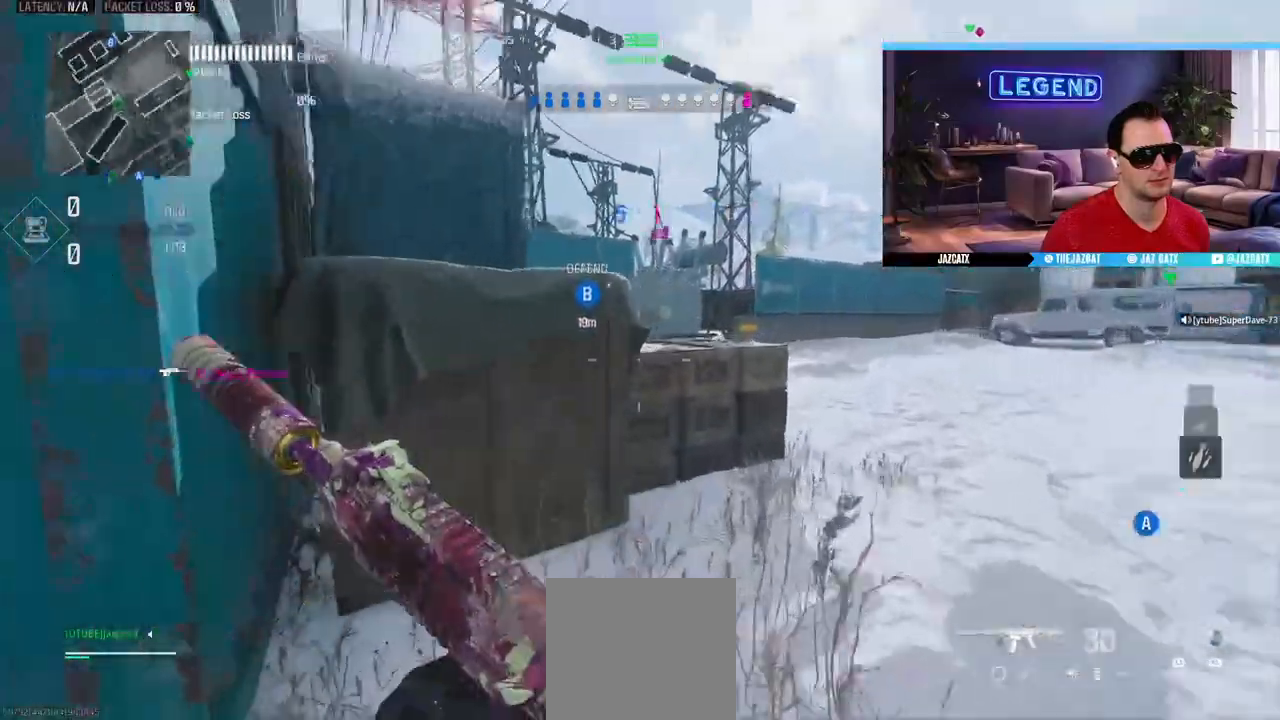
{"buttons": [], "left_stick": "up", "right_stick": "center", "events": [[117, "CIRCLE", "down"], [283, "CIRCLE", "up"], [283, "L3", "up"], [333, "CIRCLE", "down"], [333, "L3", "down"], [500, "CIRCLE", "up"], [500, "L3", "up"]]}
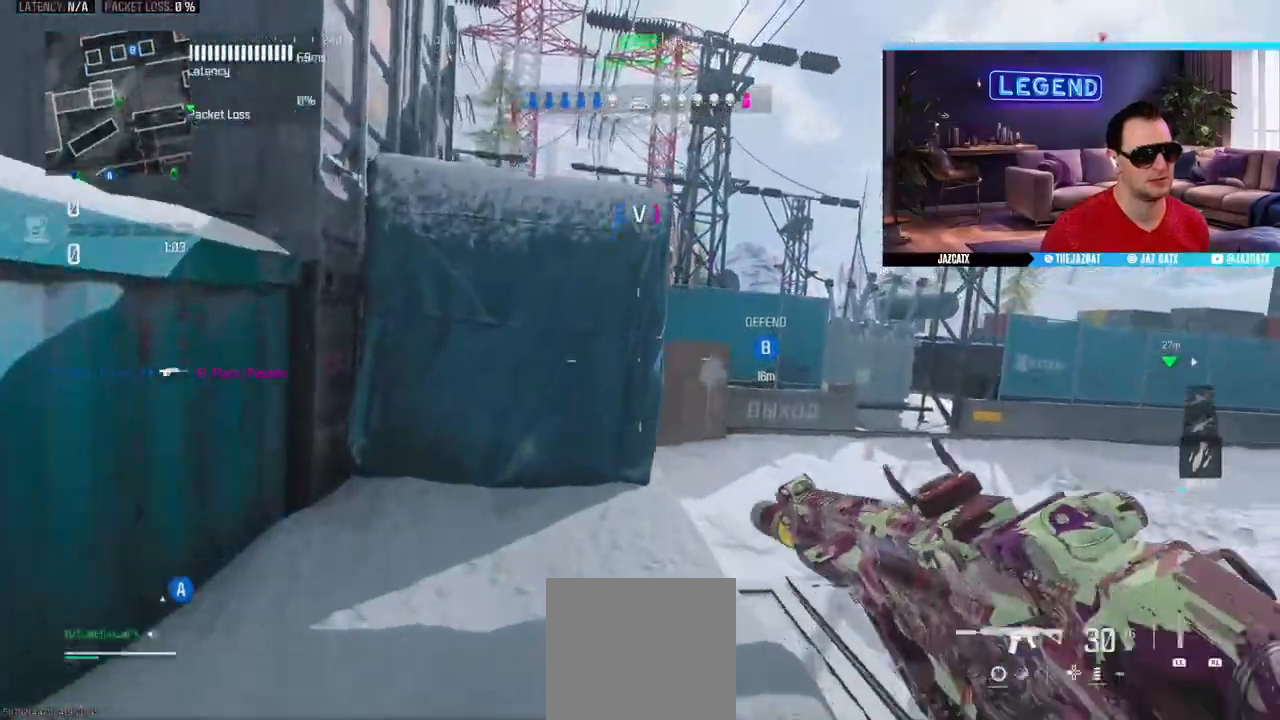
{"buttons": ["L2"], "left_stick": "down-left", "right_stick": "down", "events": [[133, "L2", "down"], [133, "left_stick", "down-left"], [133, "right_stick", "down-right"], [317, "right_stick", "down"]]}
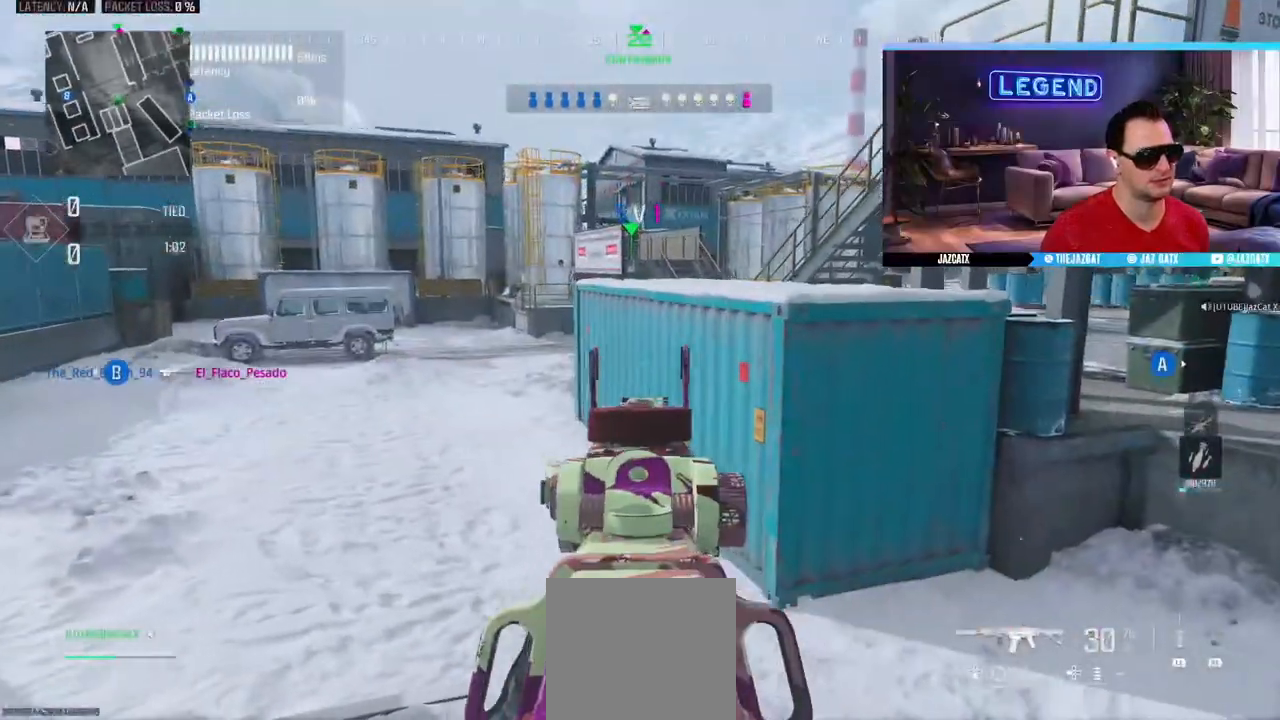
{"buttons": ["L2"], "left_stick": "down-left", "right_stick": "down", "events": []}
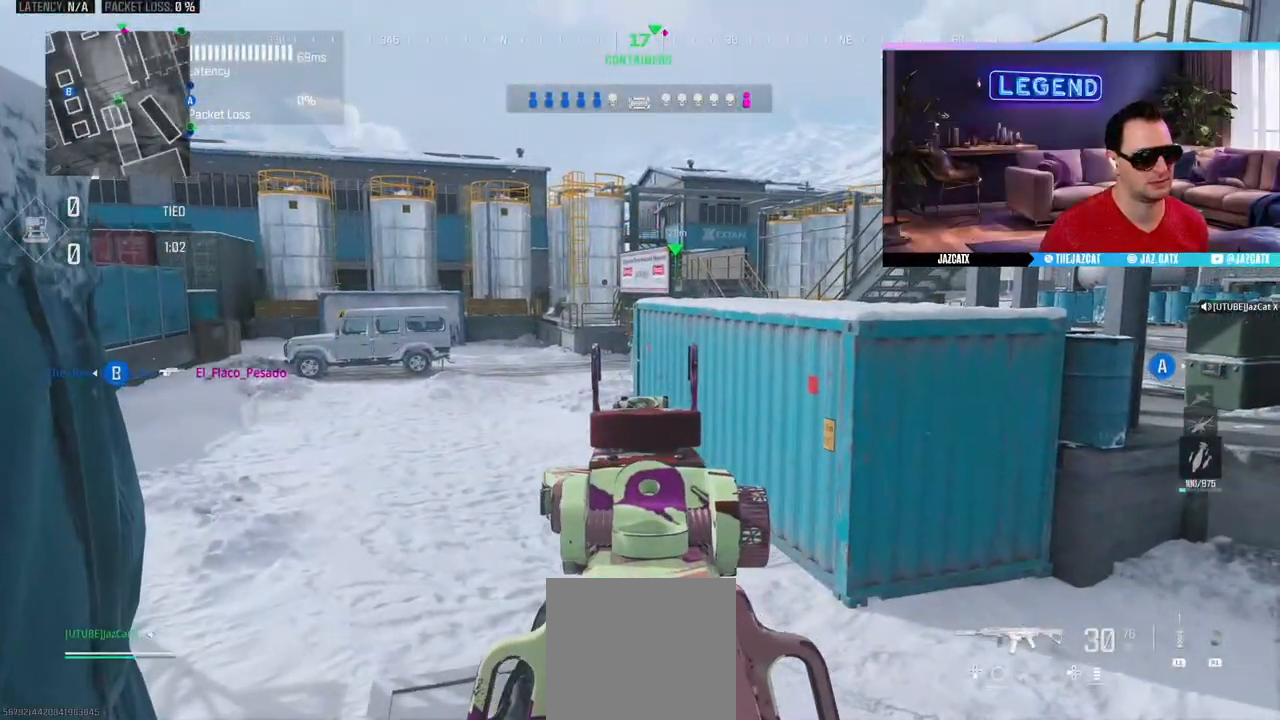
{"buttons": ["L3"], "left_stick": "up", "right_stick": "left", "events": [[133, "left_stick", "down"], [283, "left_stick", "center"], [433, "left_stick", "up"], [450, "L3", "down"], [467, "L2", "up"], [467, "right_stick", "left"]]}
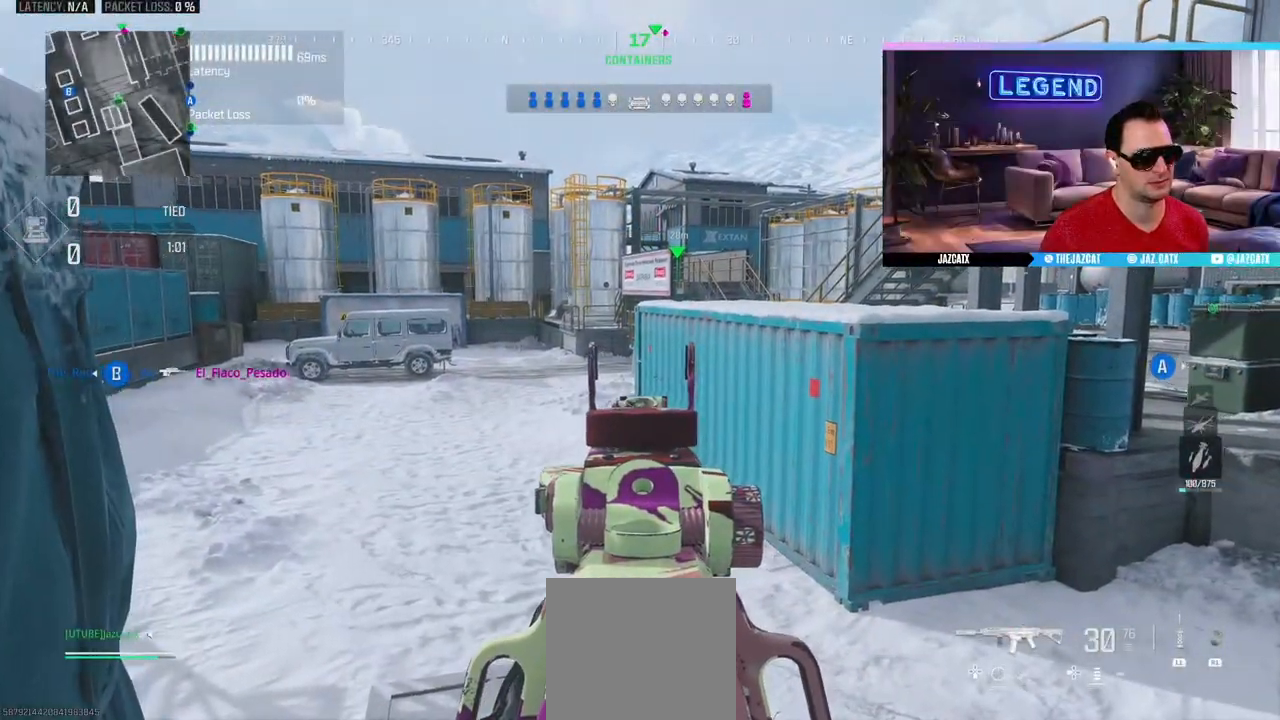
{"buttons": ["L3"], "left_stick": "up", "right_stick": "center", "events": [[183, "CIRCLE", "down"], [183, "right_stick", "center"], [267, "TRIANGLE", "down"], [350, "CIRCLE", "up"], [367, "L3", "up"], [367, "TRIANGLE", "up"], [433, "L3", "down"]]}
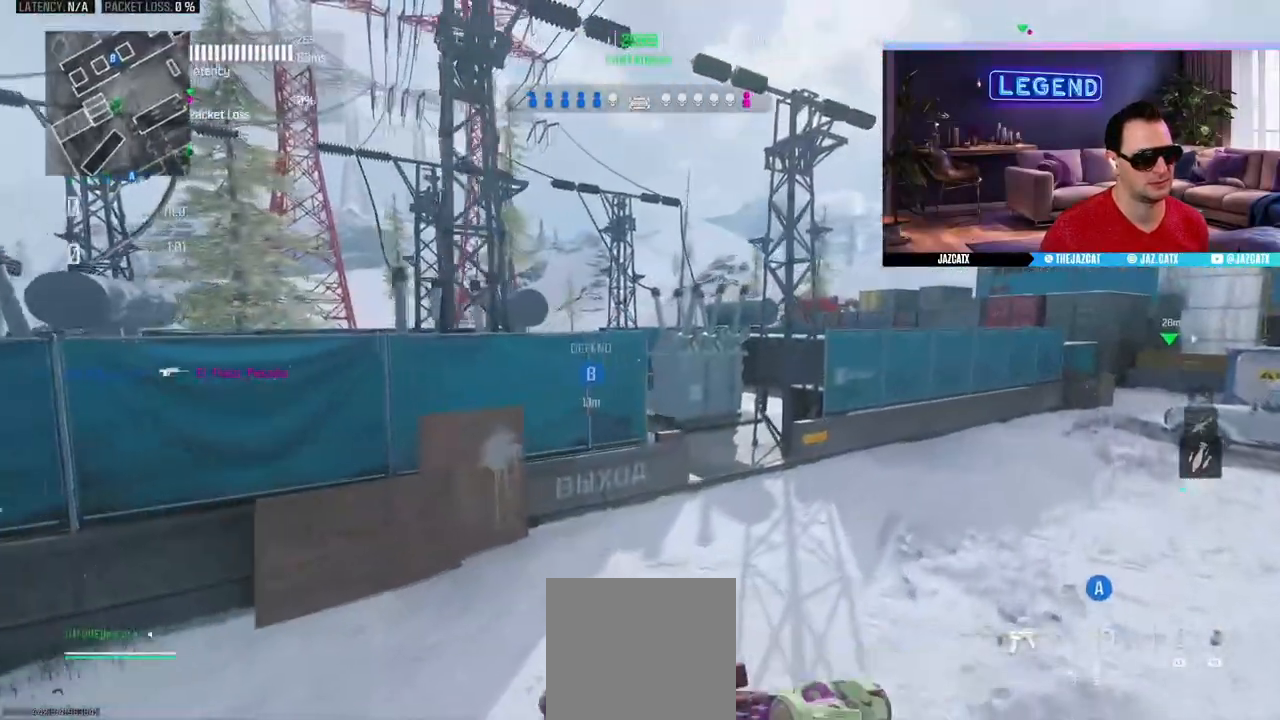
{"buttons": ["SQUARE", "L3"], "left_stick": "up", "right_stick": "center", "events": [[100, "L3", "up"], [217, "L3", "down"], [350, "L3", "up"], [433, "L3", "down"], [483, "SQUARE", "down"]]}
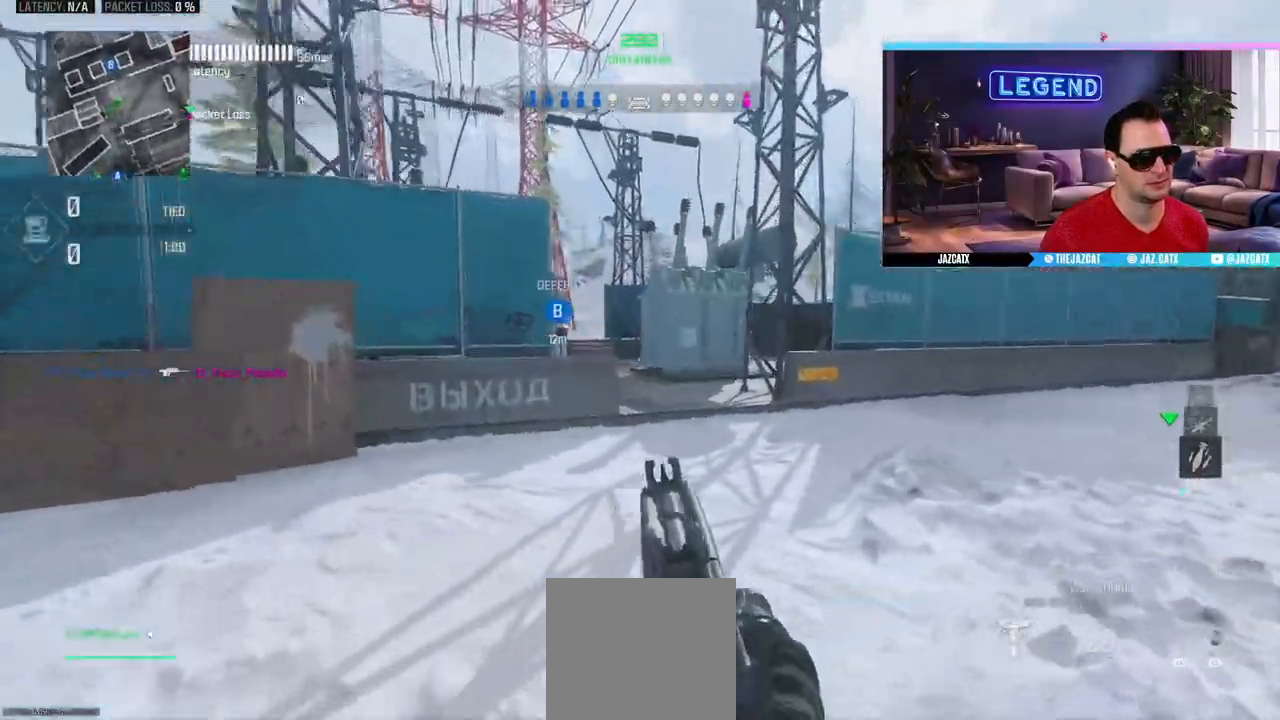
{"buttons": ["L3"], "left_stick": "up", "right_stick": "center", "events": [[83, "L3", "up"], [83, "SQUARE", "up"], [167, "L3", "down"], [300, "L3", "up"], [383, "L3", "down"]]}
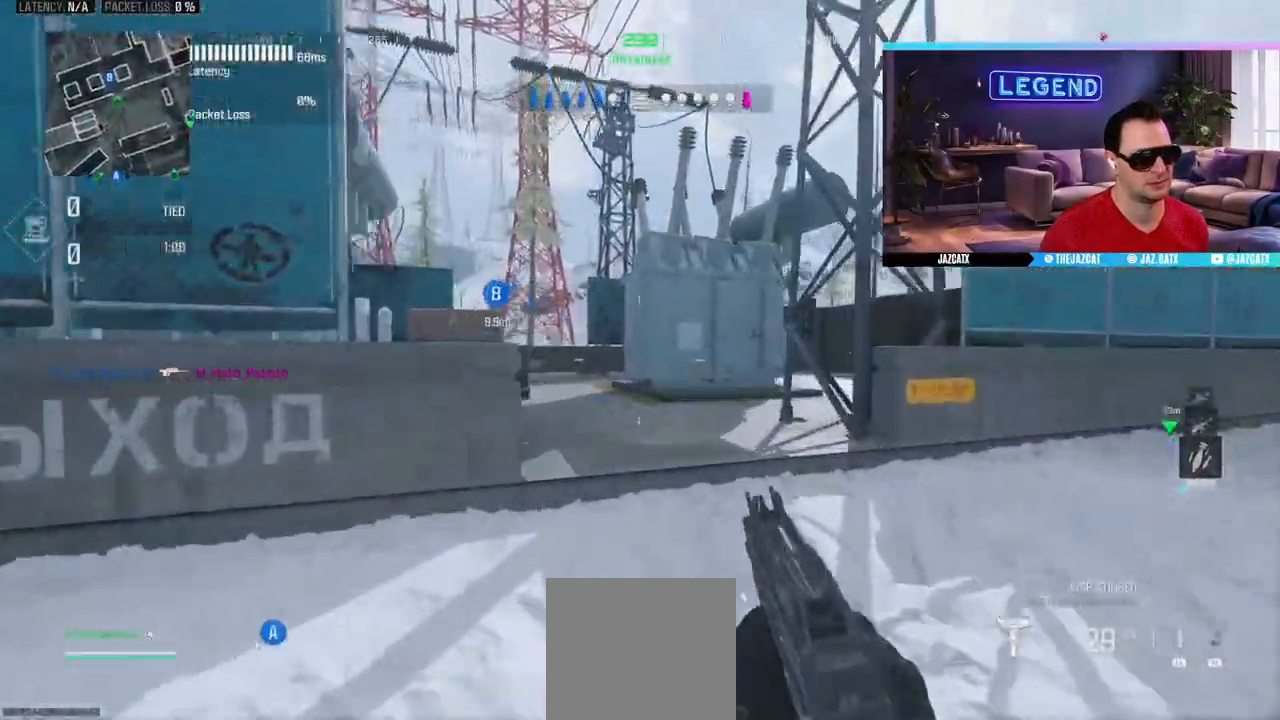
{"buttons": ["L3"], "left_stick": "up", "right_stick": "right", "events": [[33, "L3", "up"], [83, "L3", "down"], [200, "L2", "down"], [200, "right_stick", "down"], [267, "L3", "up"], [267, "left_stick", "up-right"], [333, "L2", "up"], [333, "right_stick", "center"], [400, "L3", "down"], [433, "right_stick", "right"], [467, "left_stick", "up"]]}
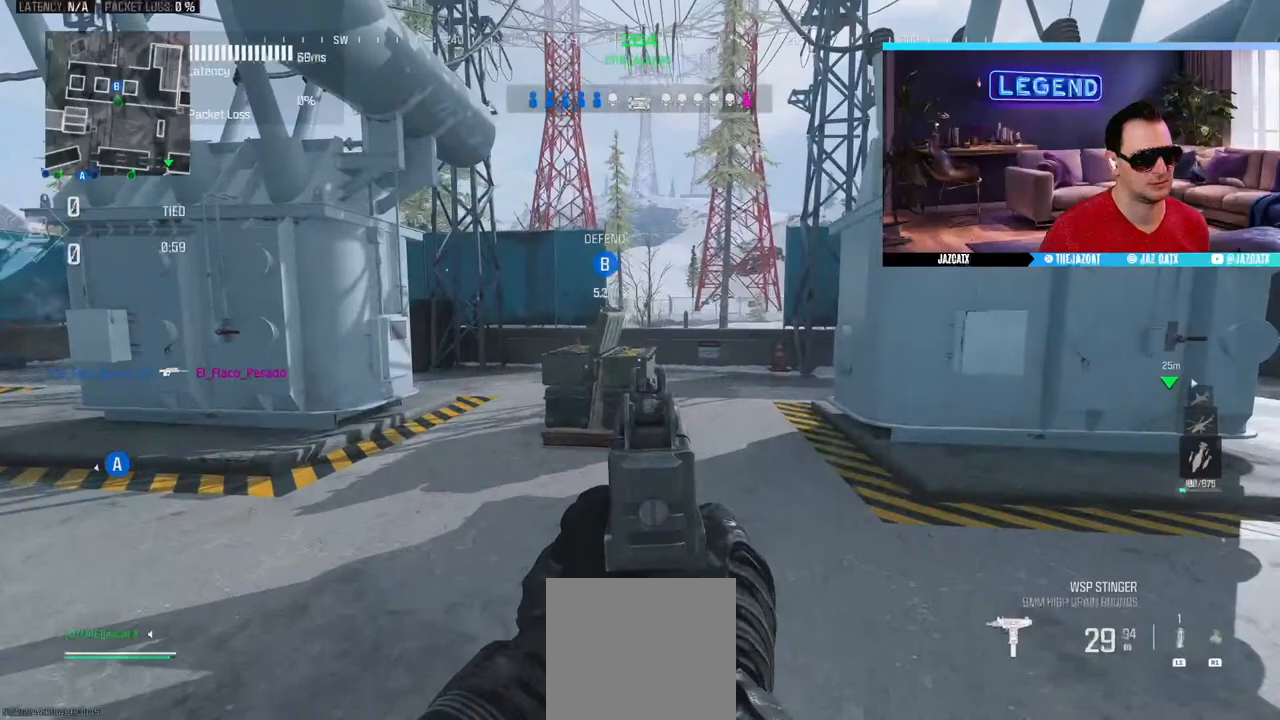
{"buttons": [], "left_stick": "up", "right_stick": "center", "events": [[67, "L3", "up"], [117, "L3", "down"], [183, "right_stick", "center"], [250, "SQUARE", "down"], [267, "L3", "up"], [333, "L3", "down"], [333, "SQUARE", "up"], [500, "L3", "up"]]}
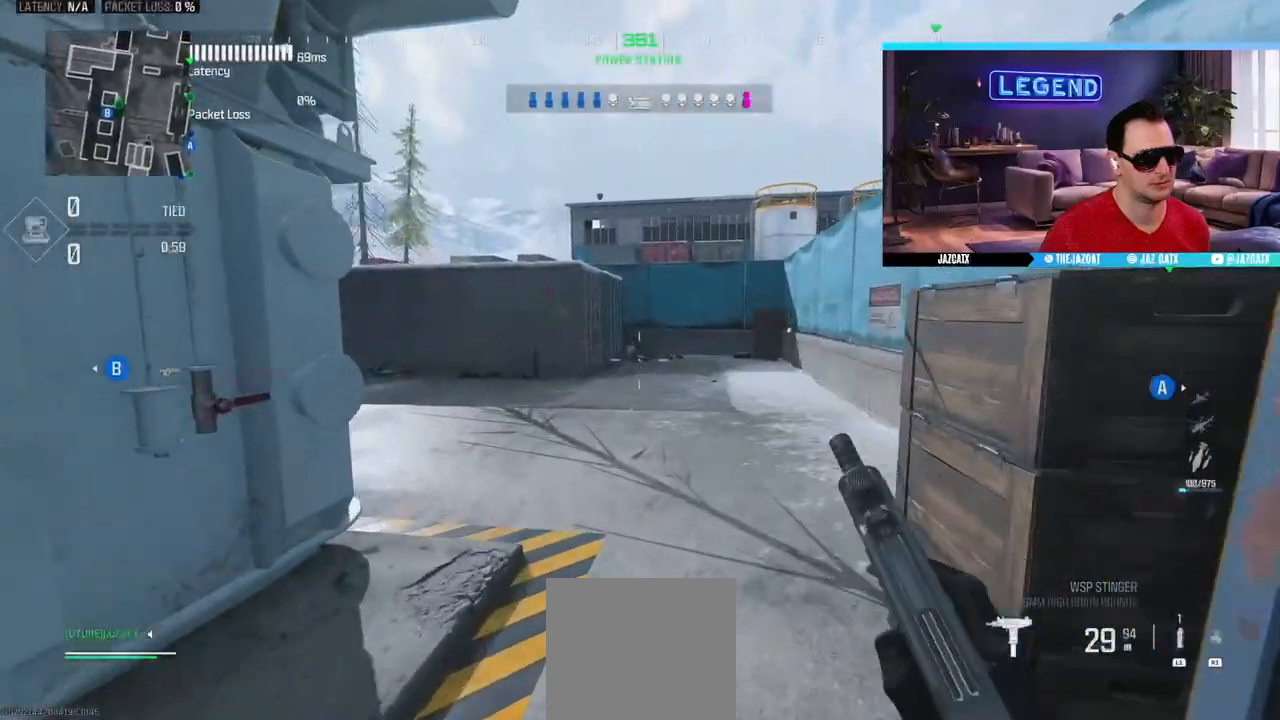
{"buttons": ["L3"], "left_stick": "up", "right_stick": "center", "events": [[83, "L3", "down"], [233, "L3", "up"], [233, "TRIANGLE", "down"], [300, "L3", "down"], [317, "TRIANGLE", "up"]]}
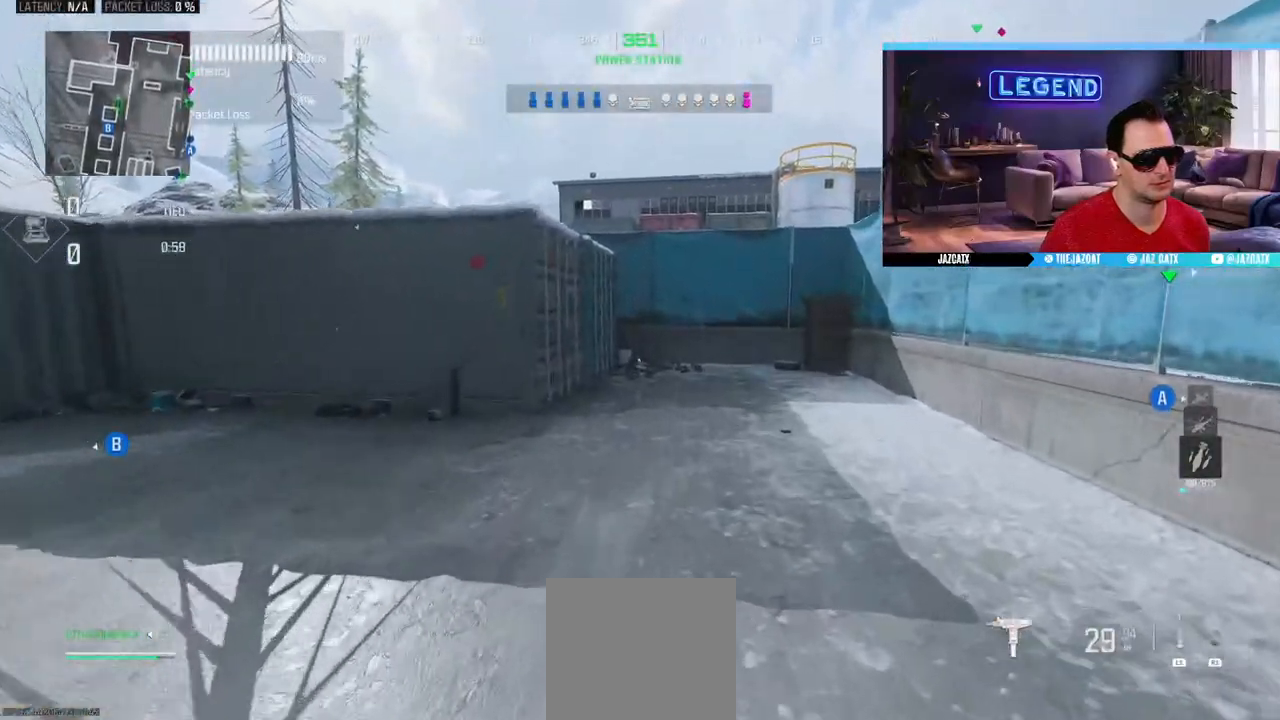
{"buttons": ["L3"], "left_stick": "up", "right_stick": "center", "events": [[150, "L3", "up"], [233, "L3", "down"], [367, "L3", "up"], [417, "L3", "down"]]}
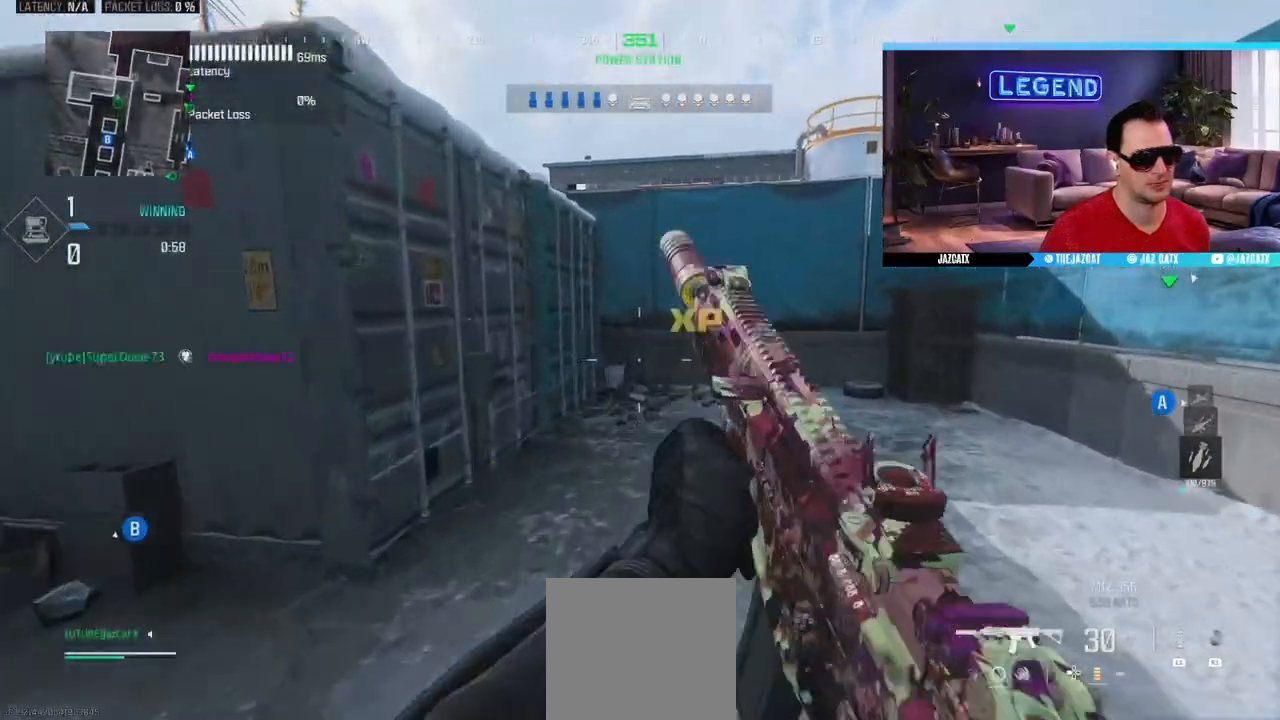
{"buttons": ["L3"], "left_stick": "up", "right_stick": "center", "events": [[67, "L3", "up"], [133, "L3", "down"]]}